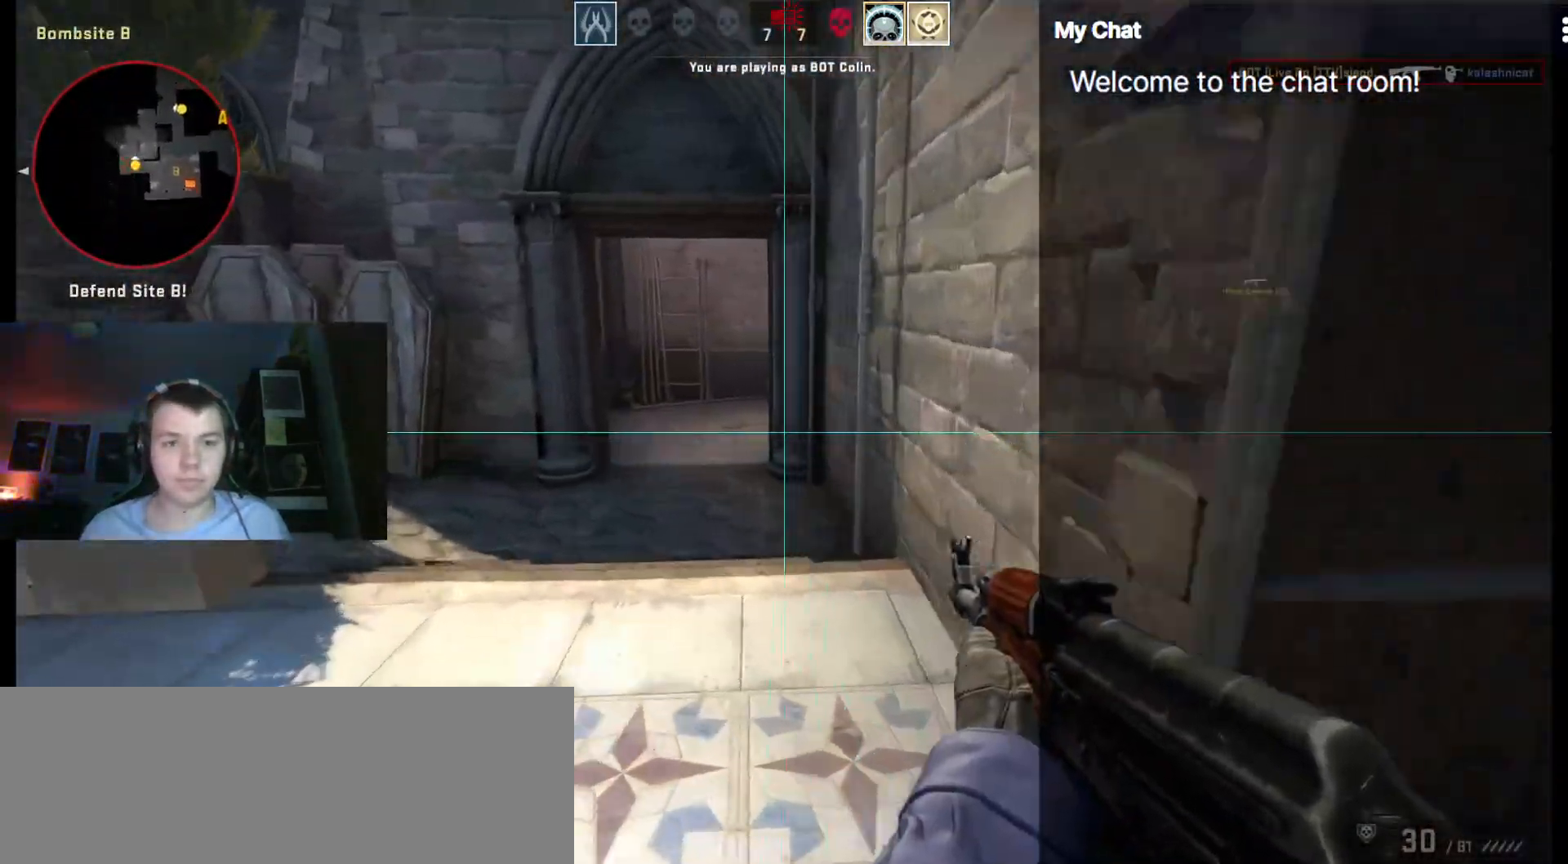
Gameplay with keyboard; each line is a JSON object with the keys held at the frame after it. "events" lists presses ("down") and releases ("up") of ".", "/", "0", "1", "2", "3", "4", "5", "6", "7", "8", "9", "a", "alt_l", "alt_r", "b", "backslash", "backspace", "c", "caps_lock", "comma", "ctrl", "d", "e", "equals", "escape", "f", "f1", "f10", "f11", "f12", "f2", "f3", "f4", "f5", "f6", "f7", "f8", "f9", "g", "h", "i", "j", "k", "l", "lbracket", "m", "minus", "n", "o", "p", "q", "quote", "r", "rbracket", "return", "s", "semicolon", "shift_l", "shift_r", "space", "super", "t", "tab", "tilde", "u", "v", "w", "x", "y" and "z" between this image and that frame as [ms after this image, input, new state], when the widget could be followed in between. No other keys are recorded. Mouse input is not recorded.
{"keys": ["a", "w"]}
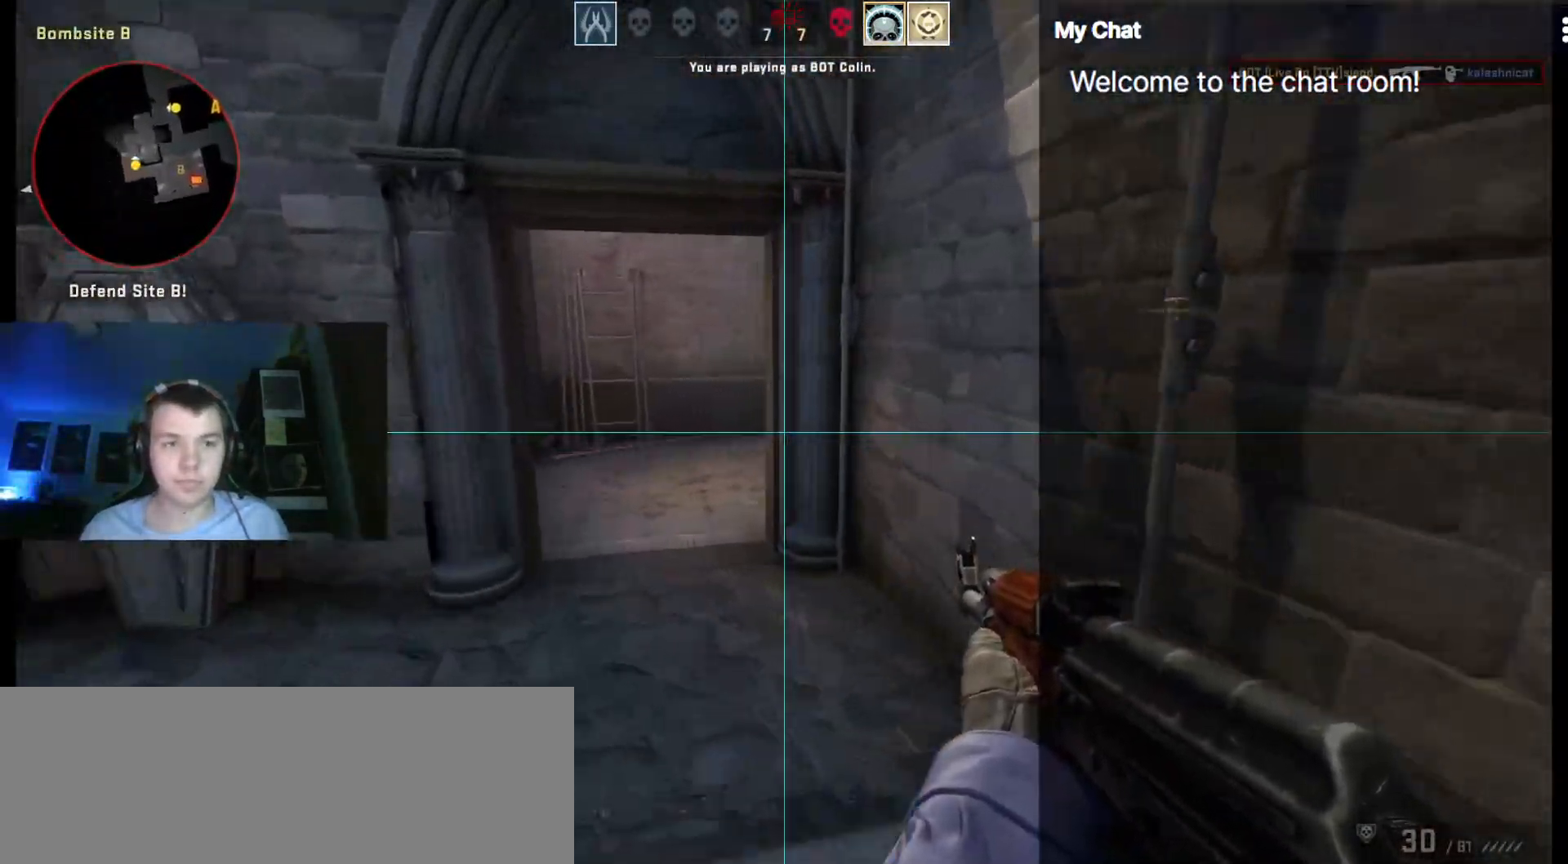
{"keys": ["a", "w"], "events": []}
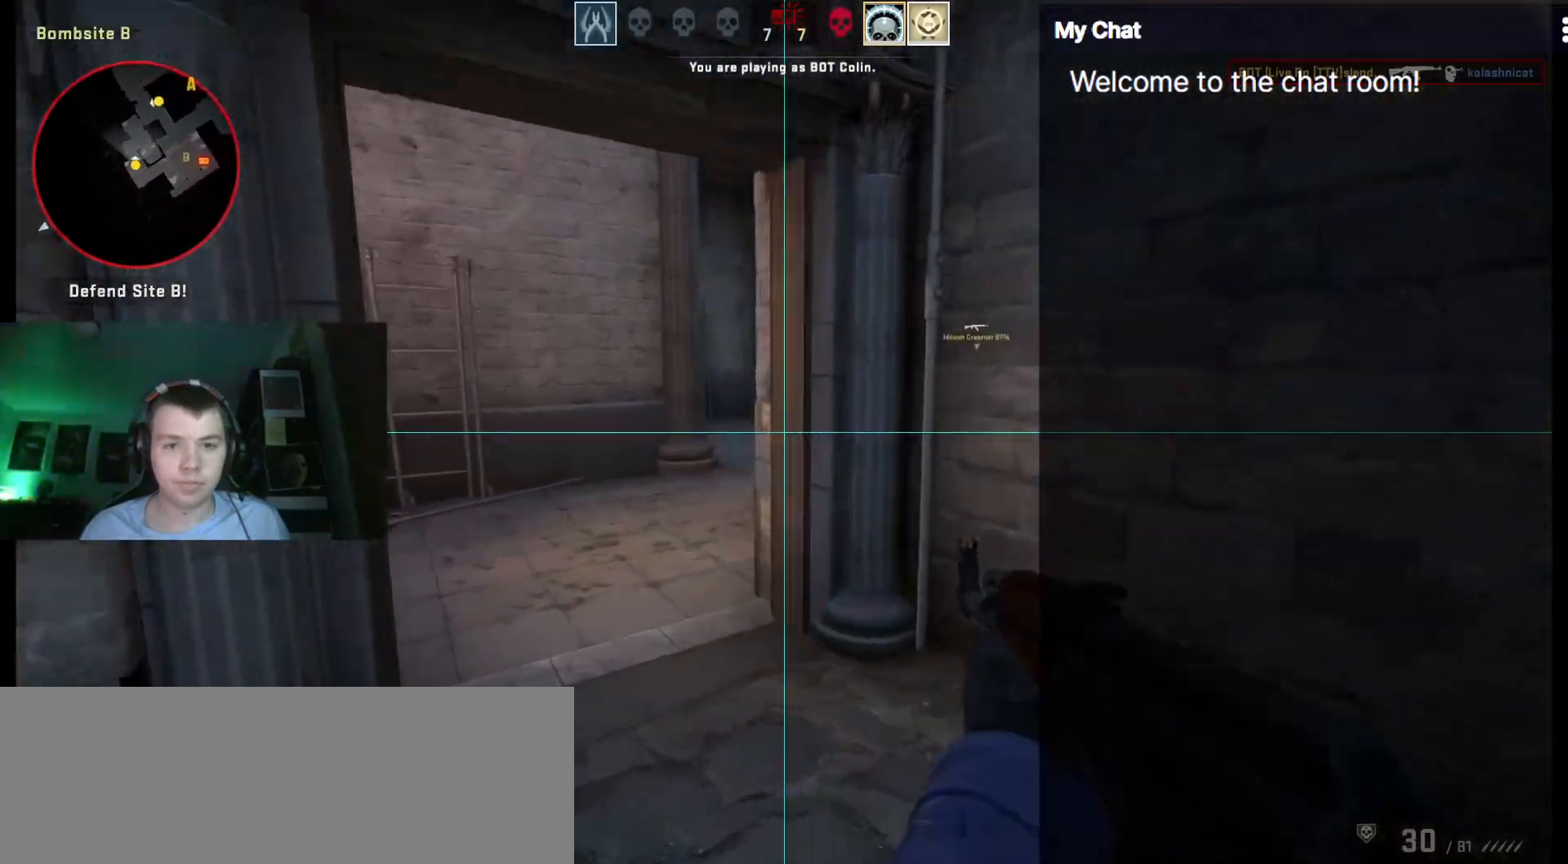
{"keys": ["d"], "events": [[167, "w", "up"], [267, "a", "up"], [267, "d", "down"]]}
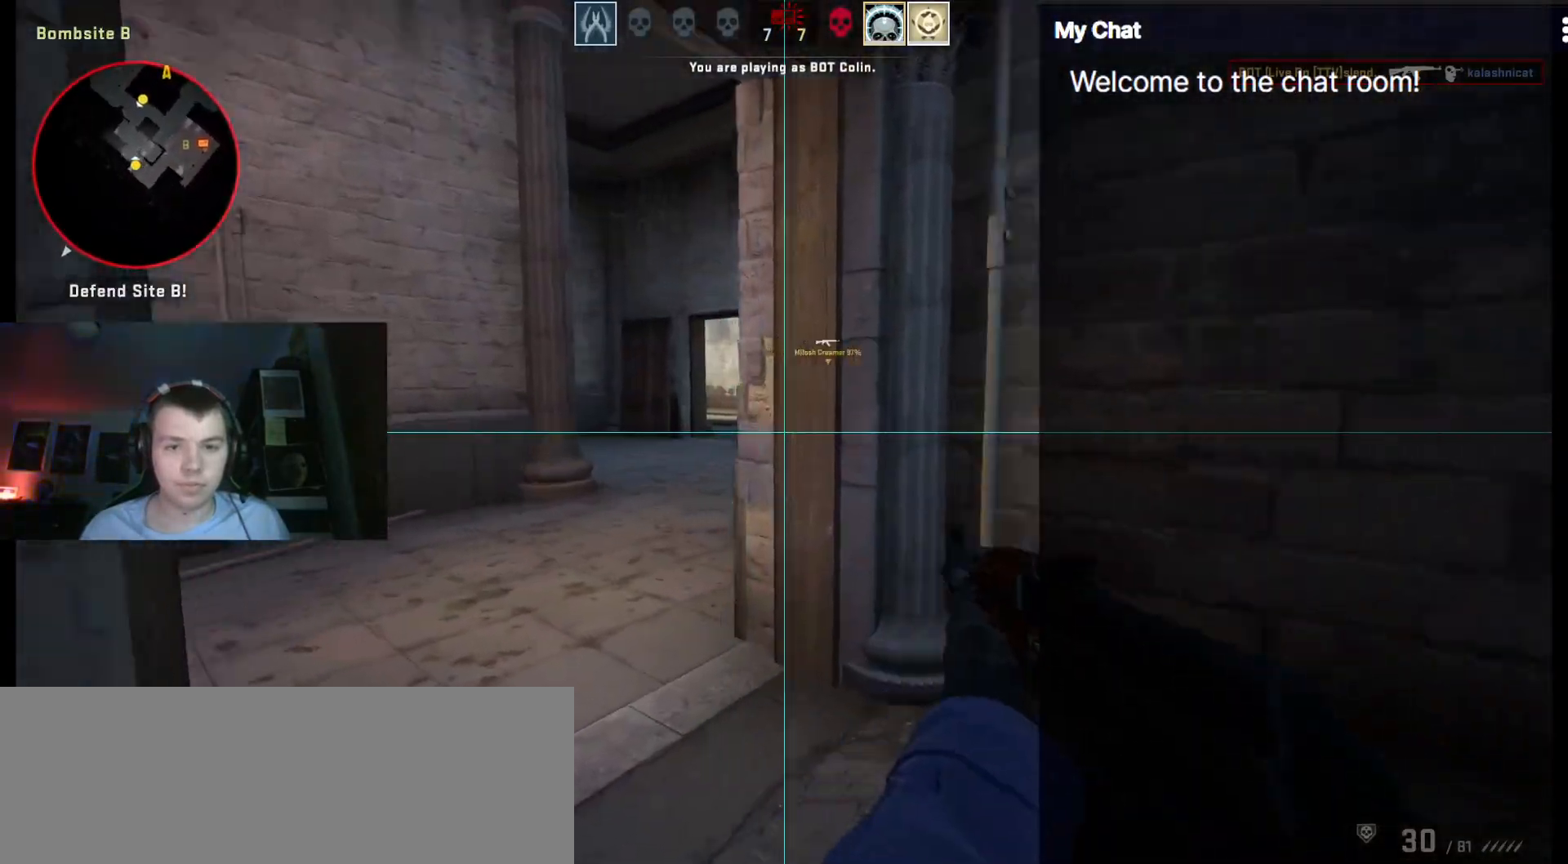
{"keys": ["w"]}
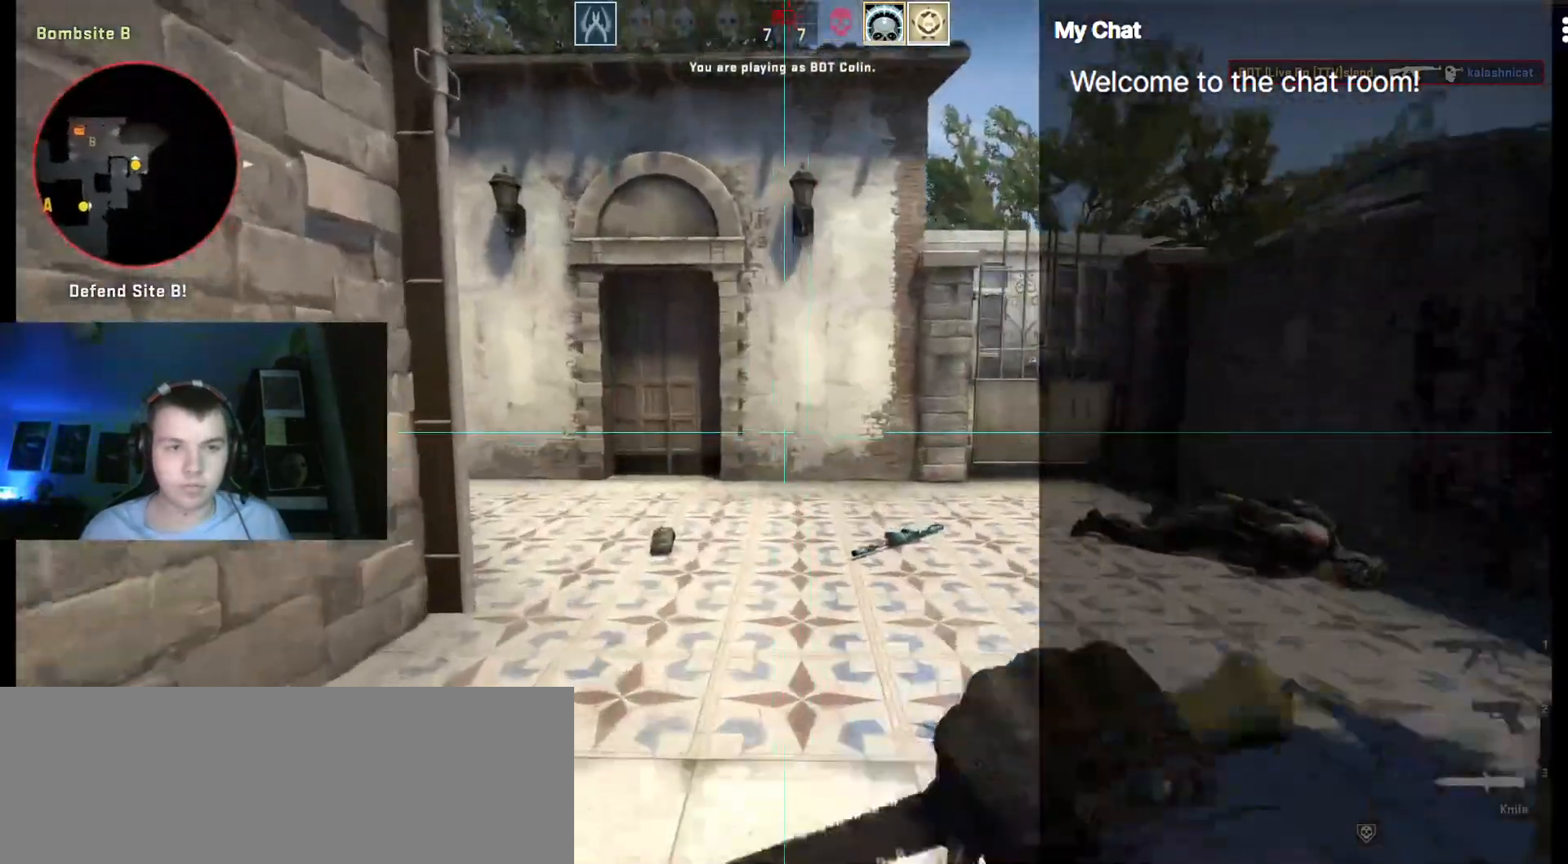
{"keys": ["w"], "events": []}
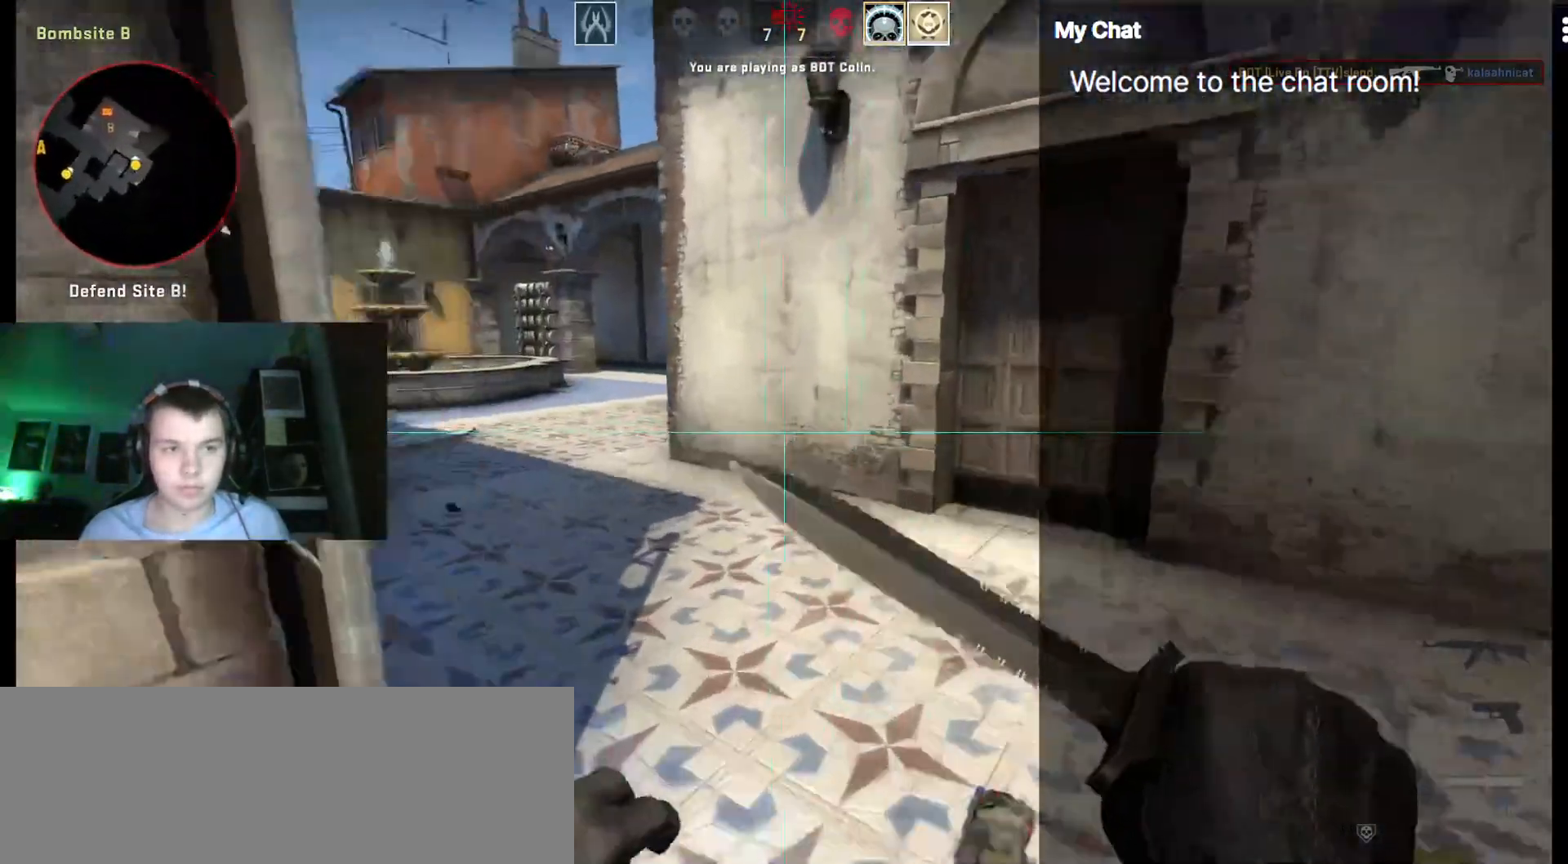
{"keys": ["w"], "events": [[333, "1", "down"], [433, "1", "up"]]}
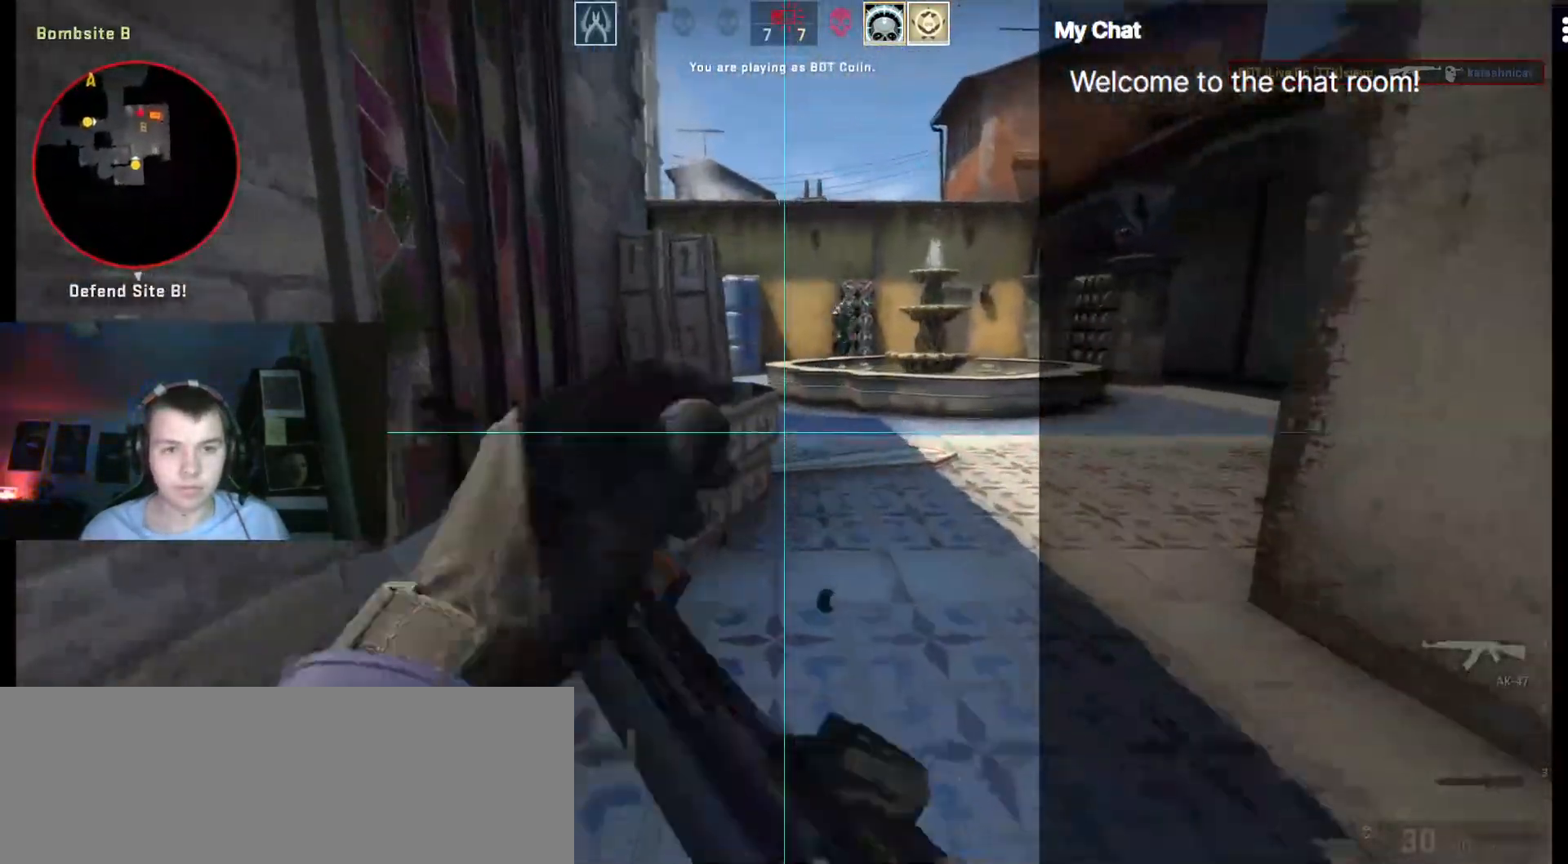
{"keys": ["d", "w"], "events": [[100, "d", "down"]]}
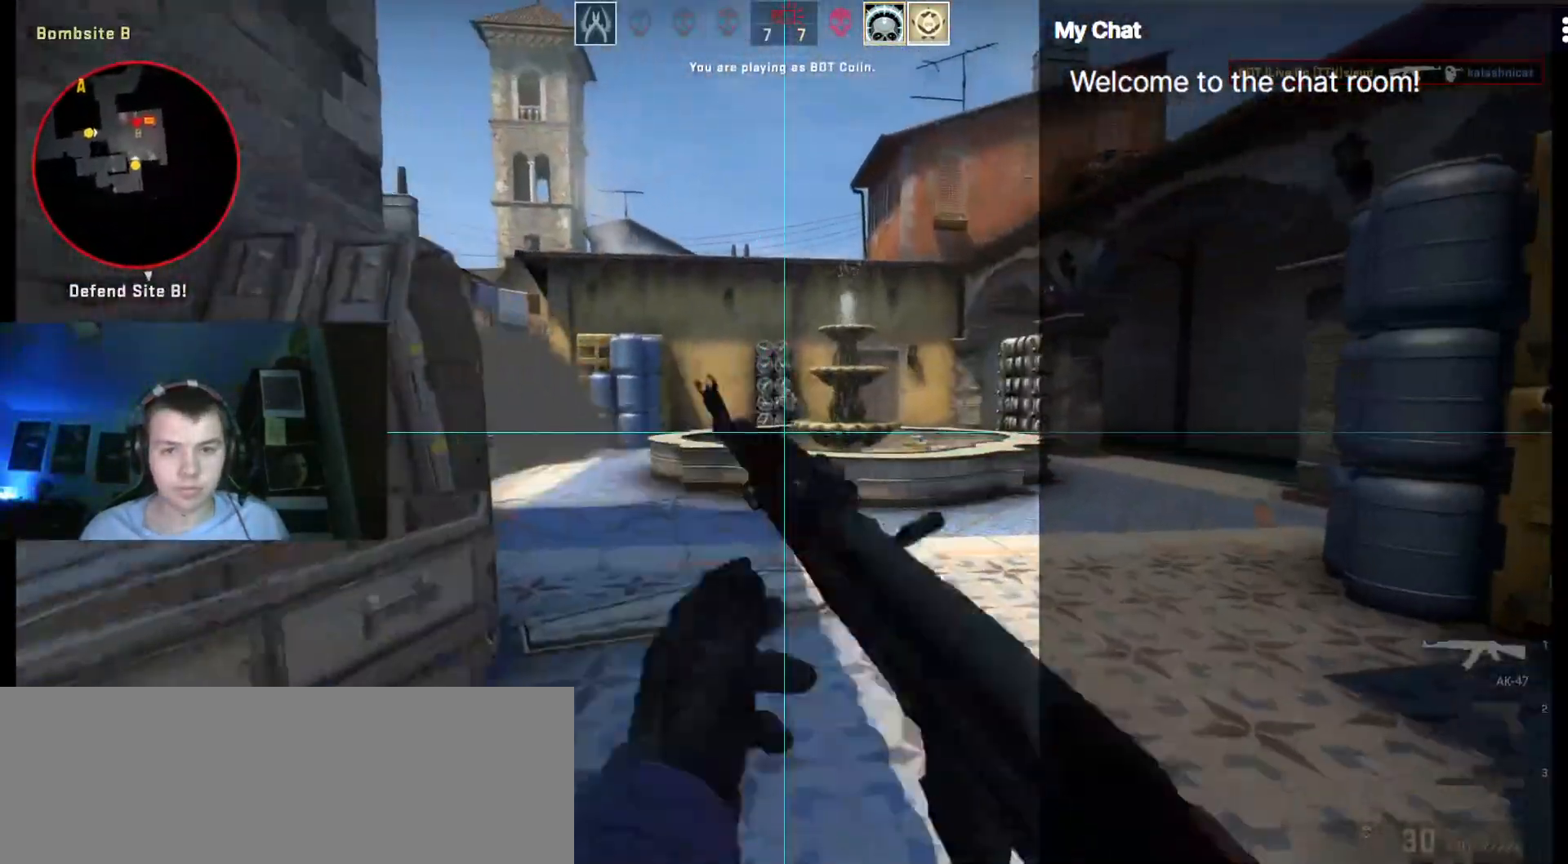
{"keys": ["d", "q", "w"], "events": [[167, "q", "down"]]}